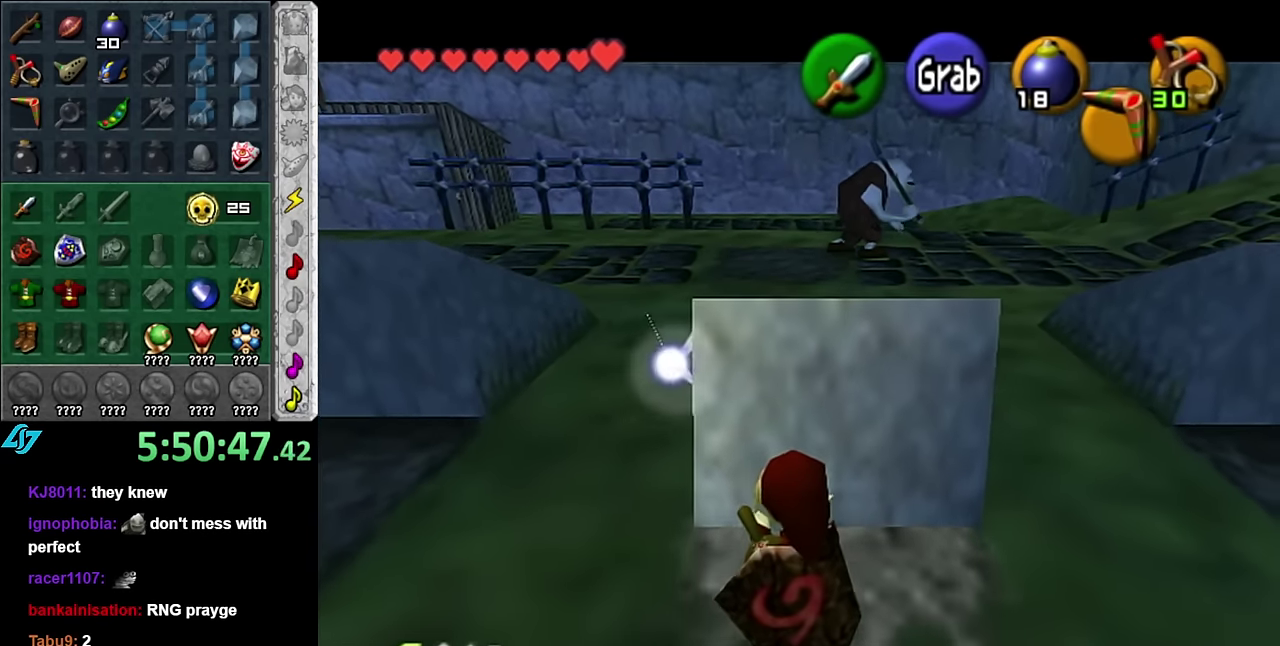
Gameplay with a controller (Nintendo layout); each line is a JSON object with the inputs held at the frame after it. "events" lists button and stick changes between this image and that frame as [ms after this image, input, new state], when the widget could be followed in between. Not read: L3 R2 R3 Y Z other_buttons.
{"buttons": [], "left_stick": "left", "right_stick": "center", "events": [[484, "left_stick", "left"]]}
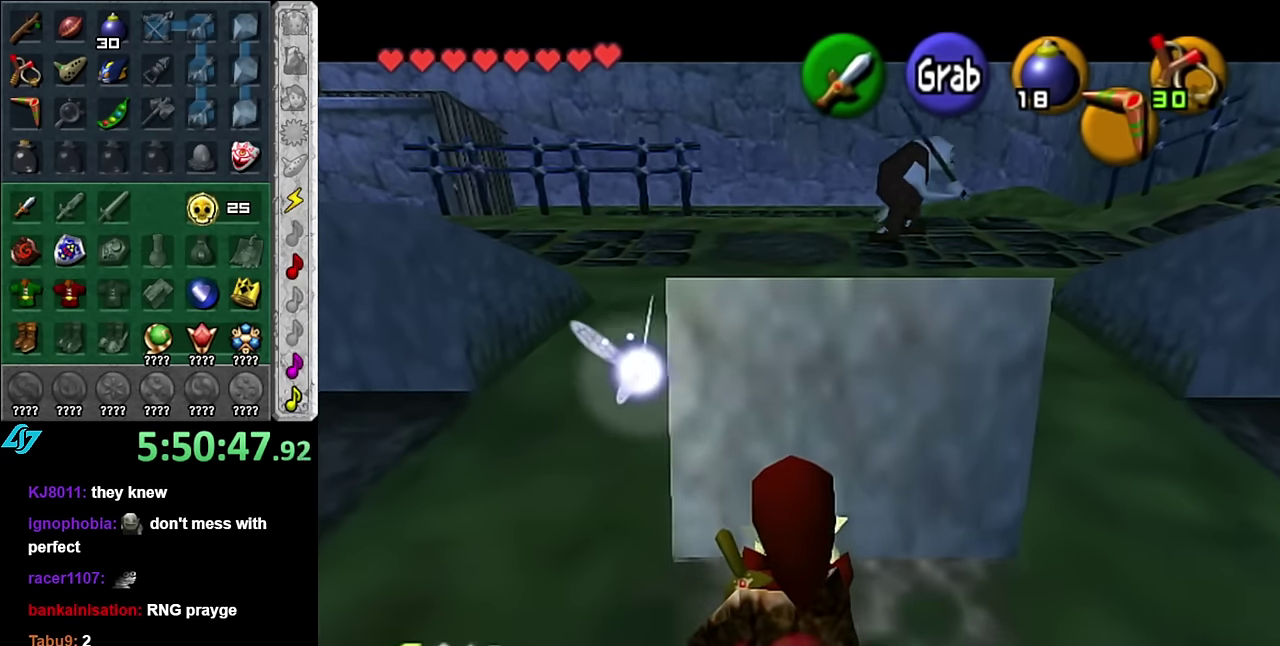
{"buttons": [], "left_stick": "up-left", "right_stick": "center", "events": [[84, "left_stick", "up-left"]]}
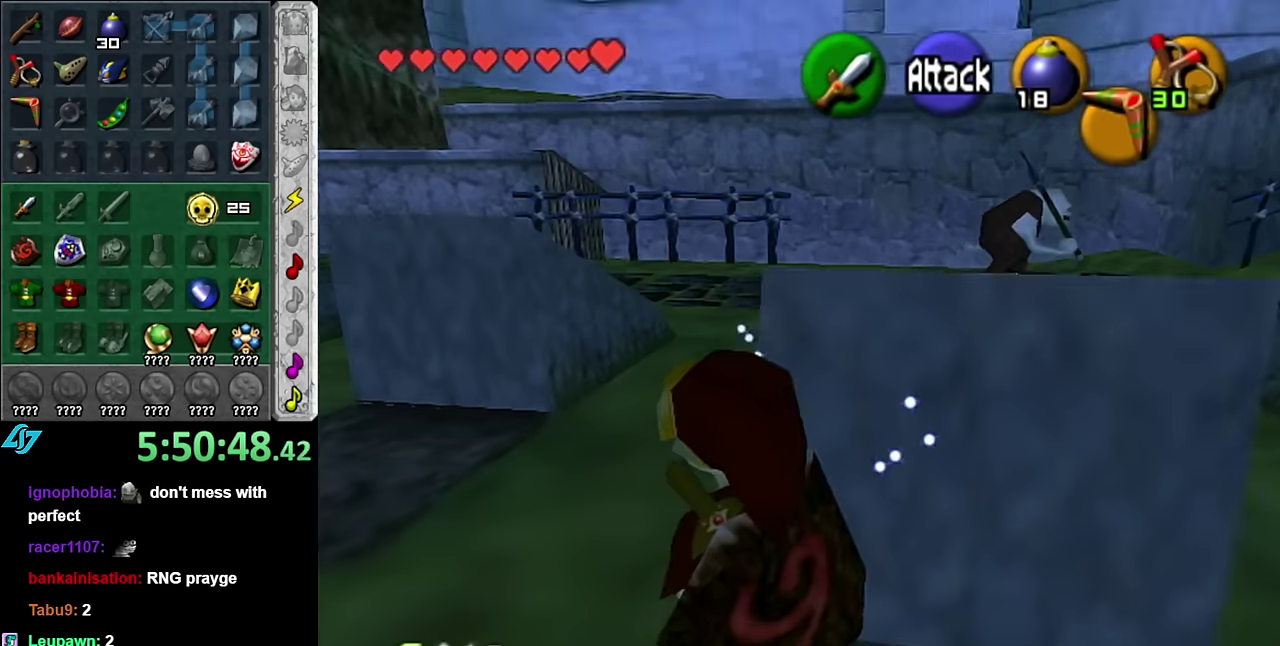
{"buttons": [], "left_stick": "up-left", "right_stick": "center", "events": [[83, "left_stick", "left"], [167, "left_stick", "up-left"]]}
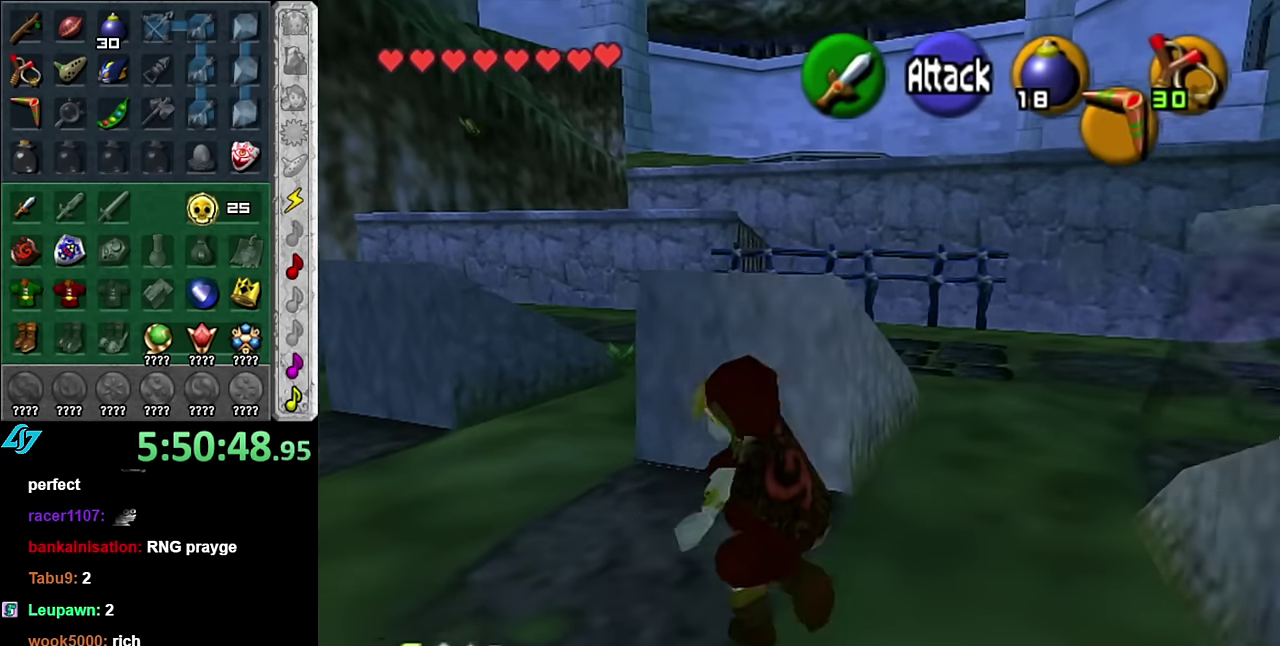
{"buttons": [], "left_stick": "up-left", "right_stick": "center", "events": [[300, "left_stick", "up"], [450, "left_stick", "up-left"]]}
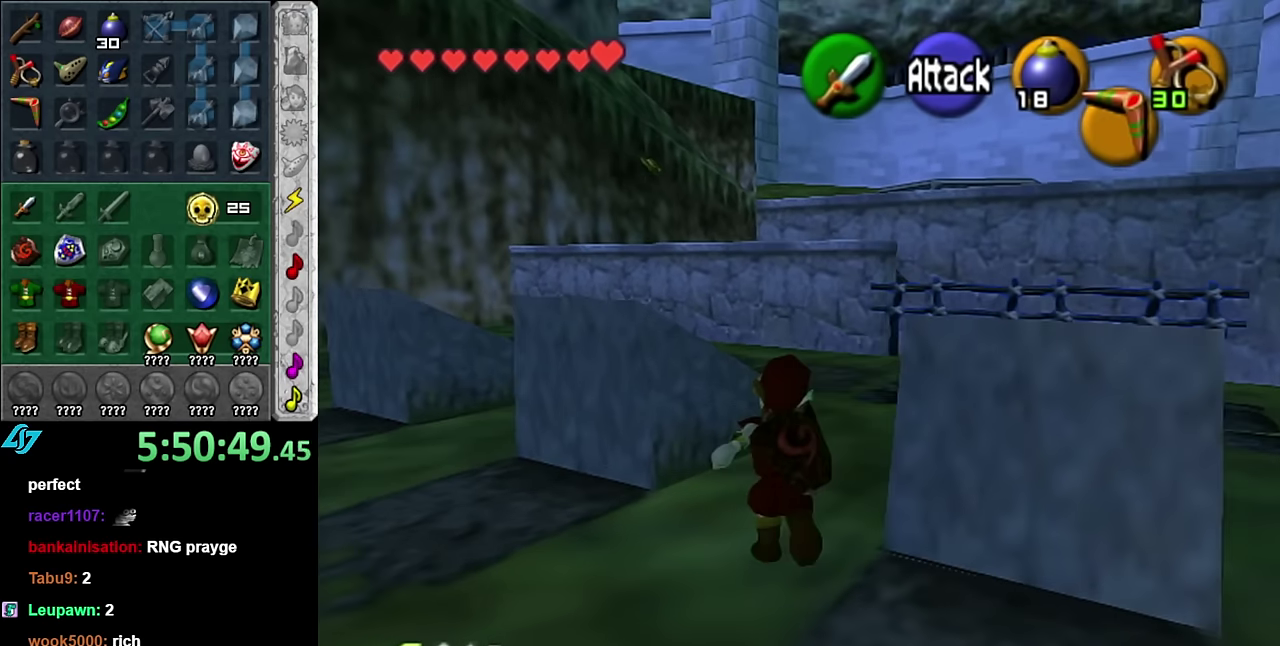
{"buttons": [], "left_stick": "center", "right_stick": "center", "events": [[17, "left_stick", "left"], [133, "left_stick", "down-left"], [350, "left_stick", "center"]]}
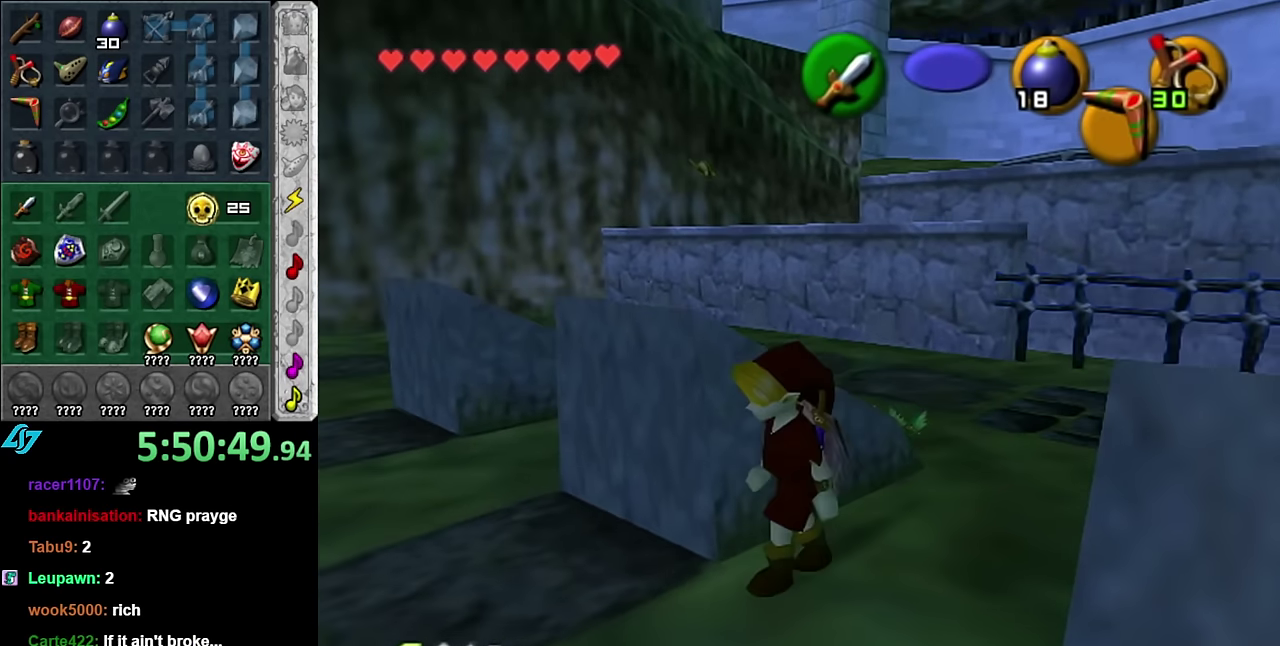
{"buttons": [], "left_stick": "up-right", "right_stick": "center", "events": [[50, "left_stick", "down-left"], [200, "left_stick", "up-left"], [267, "left_stick", "up"], [317, "left_stick", "up-right"]]}
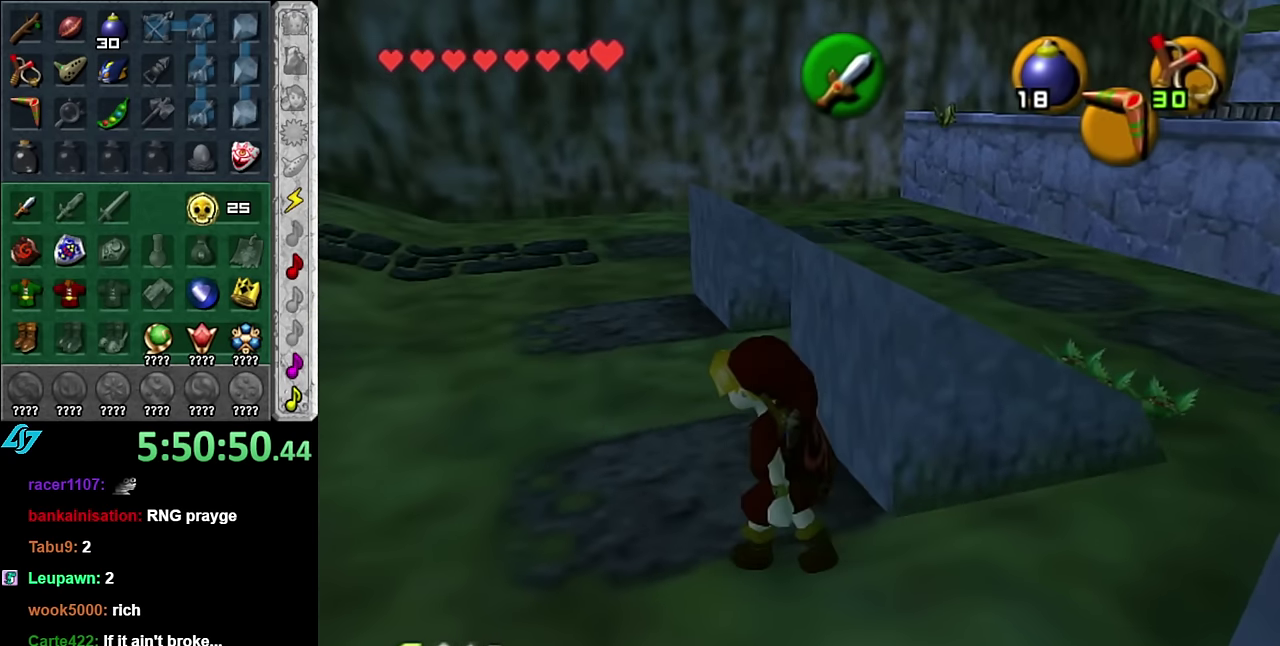
{"buttons": ["A"], "left_stick": "down", "right_stick": "center", "events": [[17, "left_stick", "right"], [133, "left_stick", "down-right"], [200, "A", "down"], [233, "left_stick", "center"], [450, "left_stick", "down"]]}
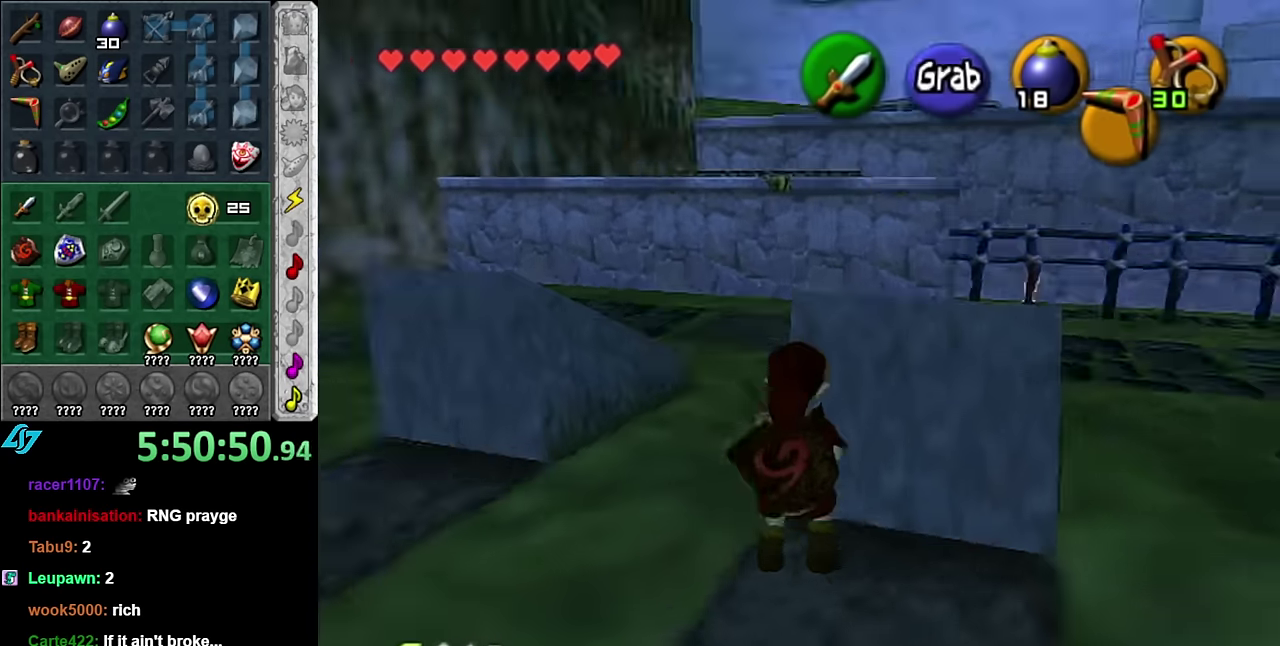
{"buttons": ["A"], "left_stick": "down", "right_stick": "center", "events": []}
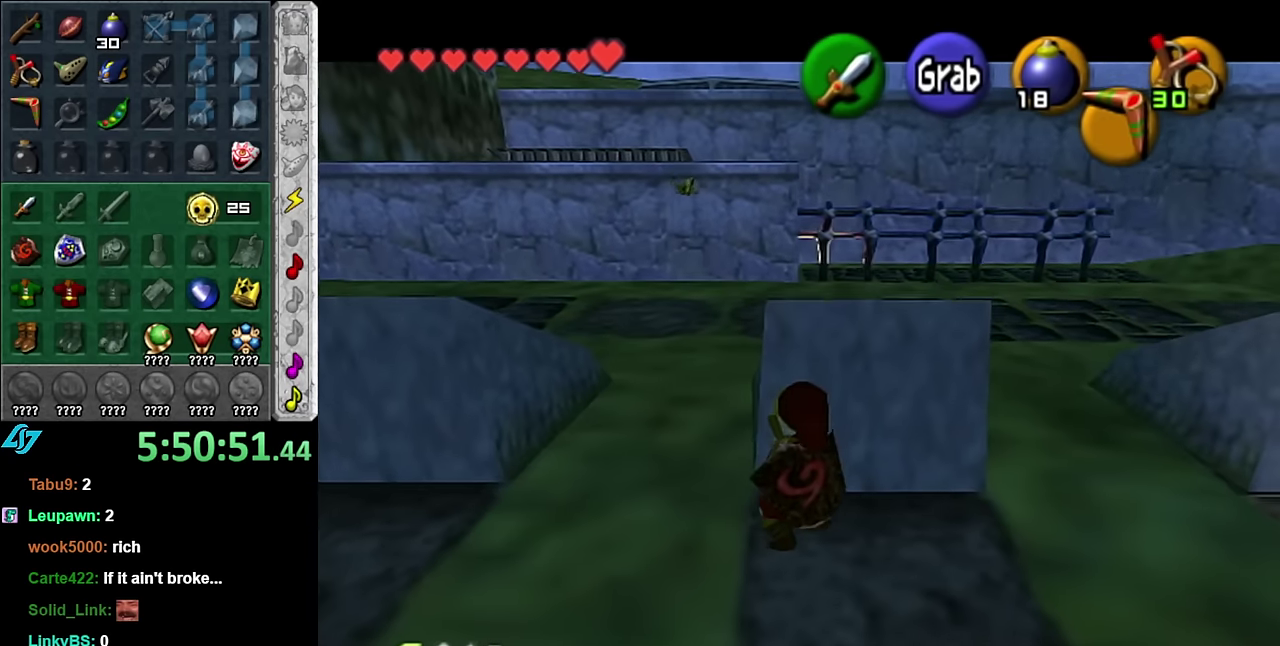
{"buttons": [], "left_stick": "center", "right_stick": "center", "events": [[417, "left_stick", "center"], [450, "A", "up"]]}
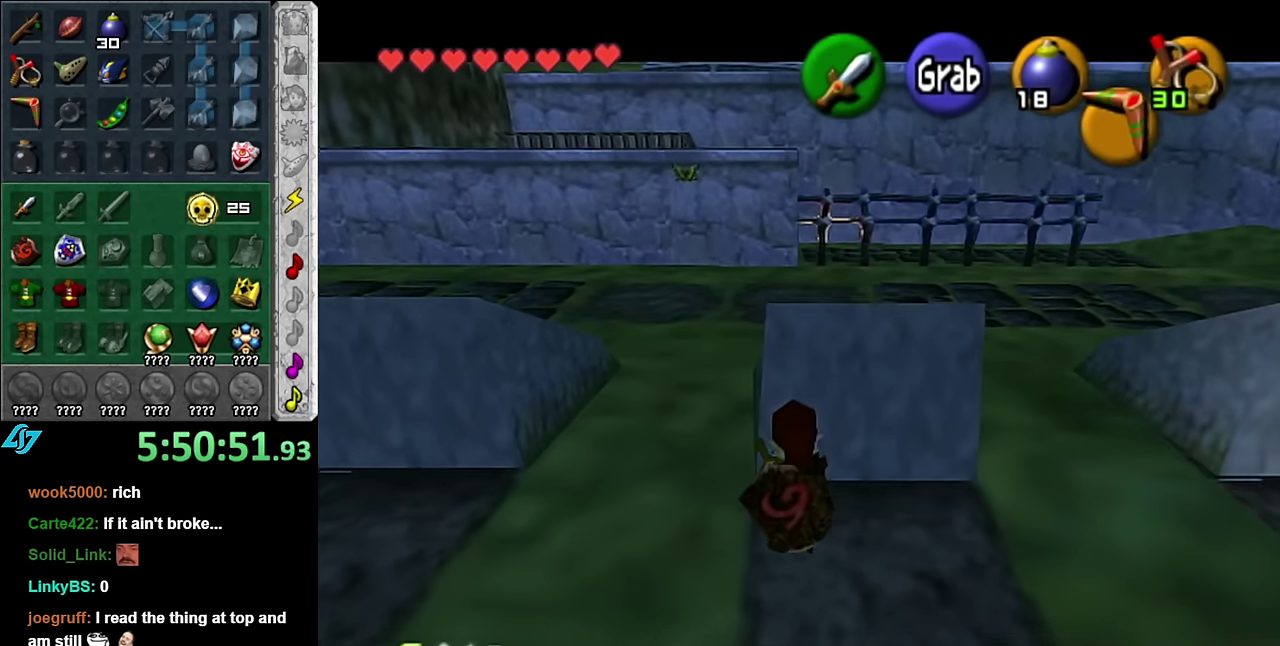
{"buttons": [], "left_stick": "up-left", "right_stick": "center", "events": [[167, "left_stick", "up-left"]]}
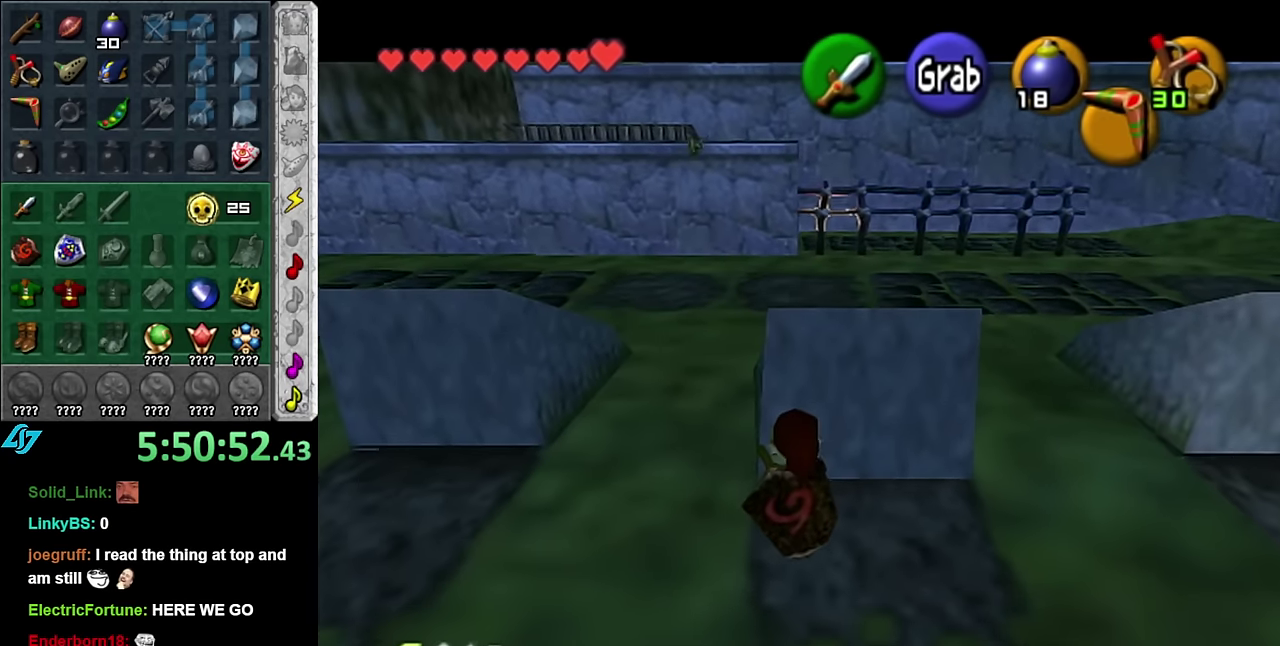
{"buttons": [], "left_stick": "up-left", "right_stick": "center", "events": []}
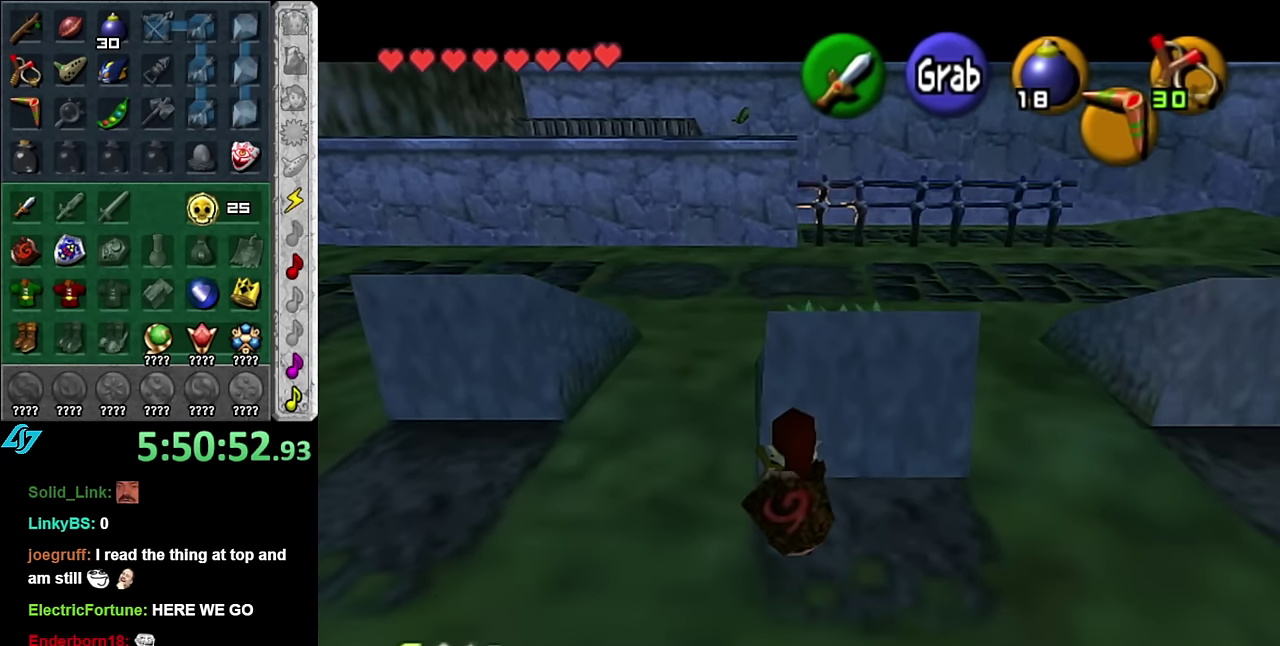
{"buttons": [], "left_stick": "up-left", "right_stick": "center", "events": []}
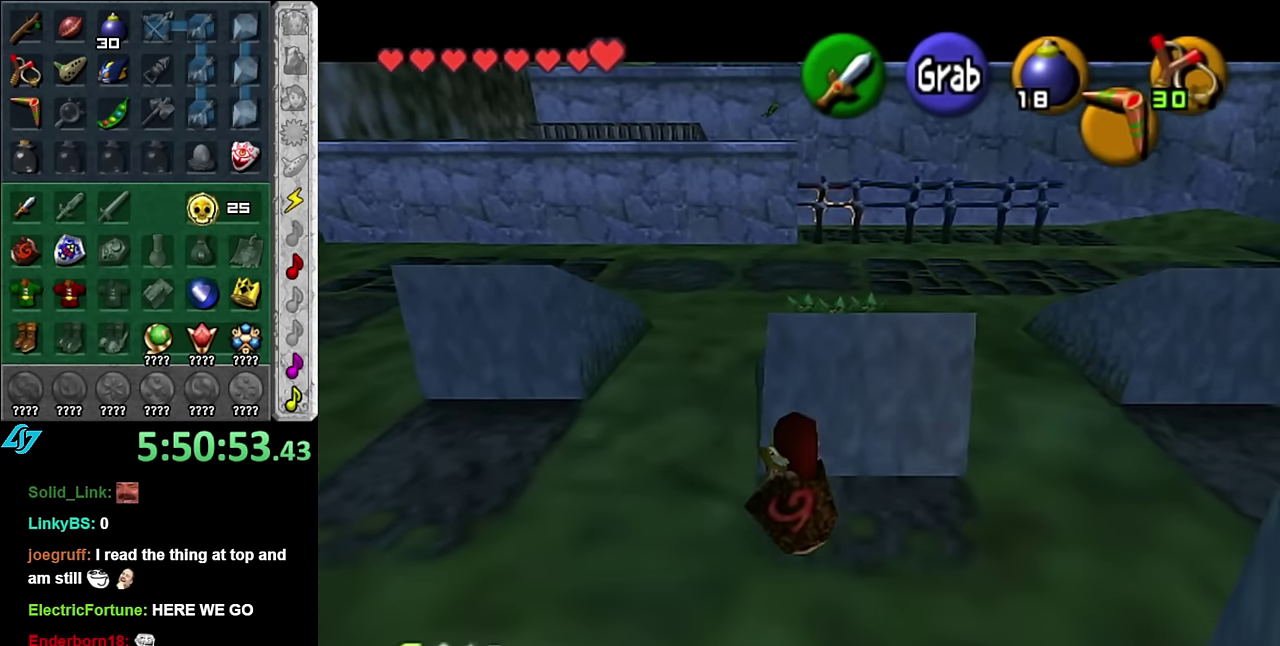
{"buttons": [], "left_stick": "up-left", "right_stick": "center", "events": []}
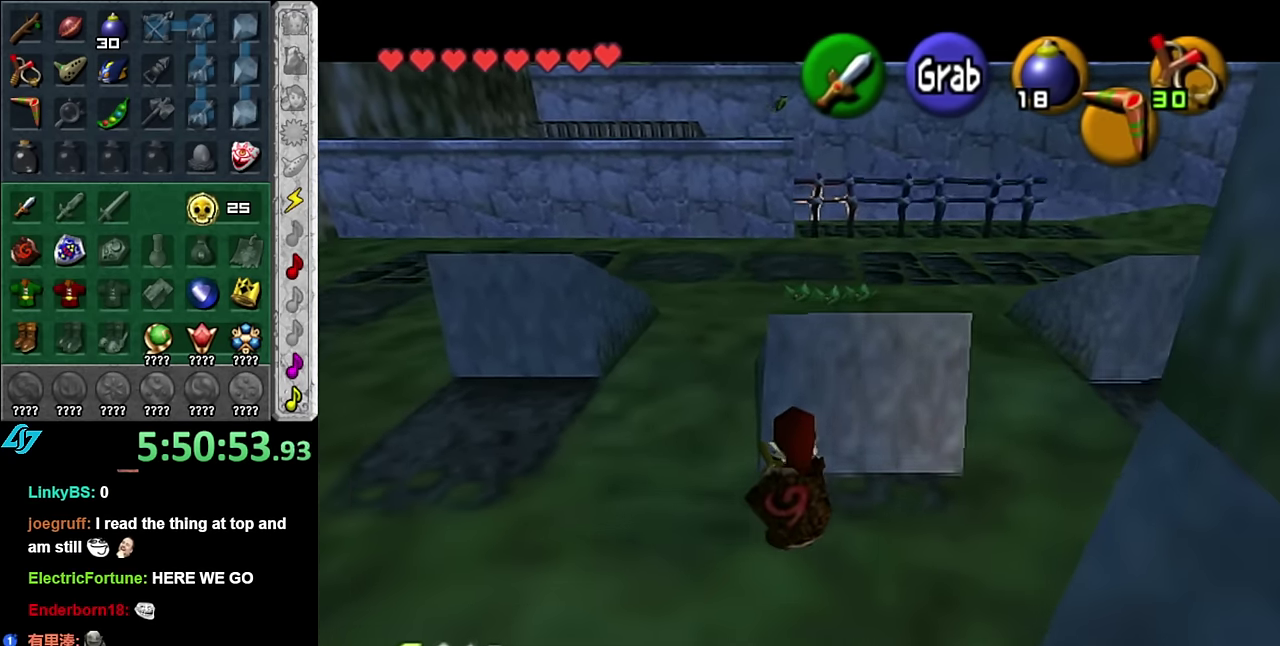
{"buttons": [], "left_stick": "up", "right_stick": "center", "events": [[350, "left_stick", "up"]]}
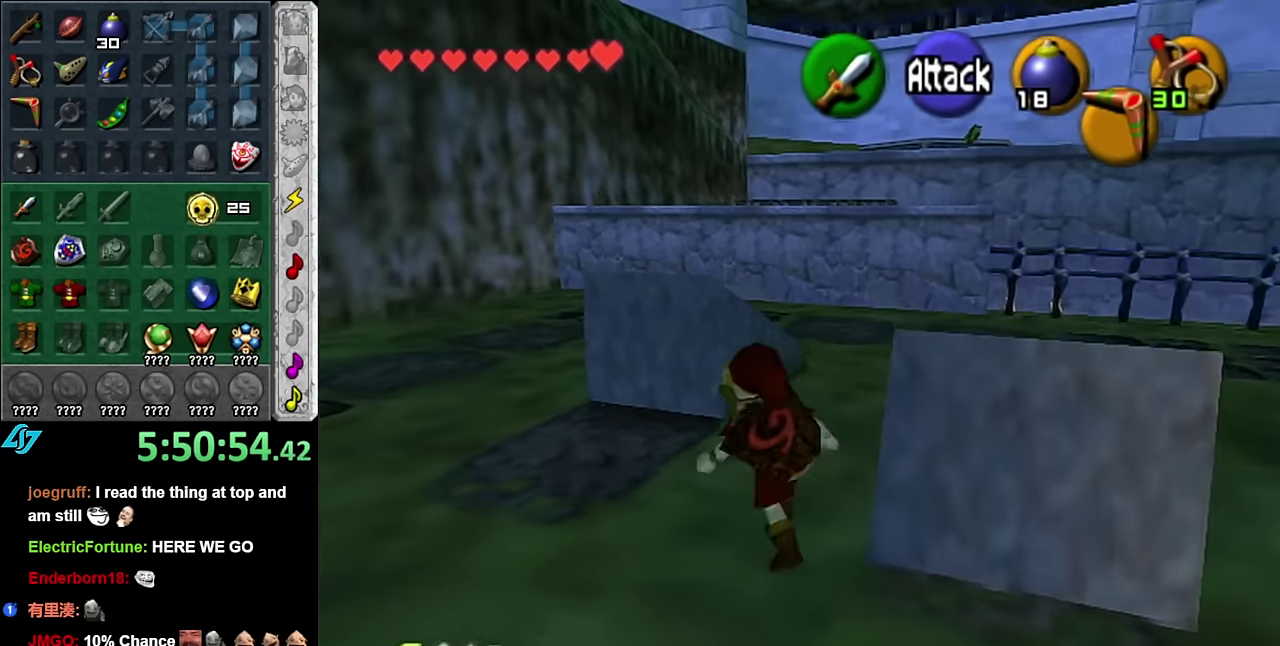
{"buttons": [], "left_stick": "right", "right_stick": "center", "events": [[133, "left_stick", "up-right"], [383, "left_stick", "right"]]}
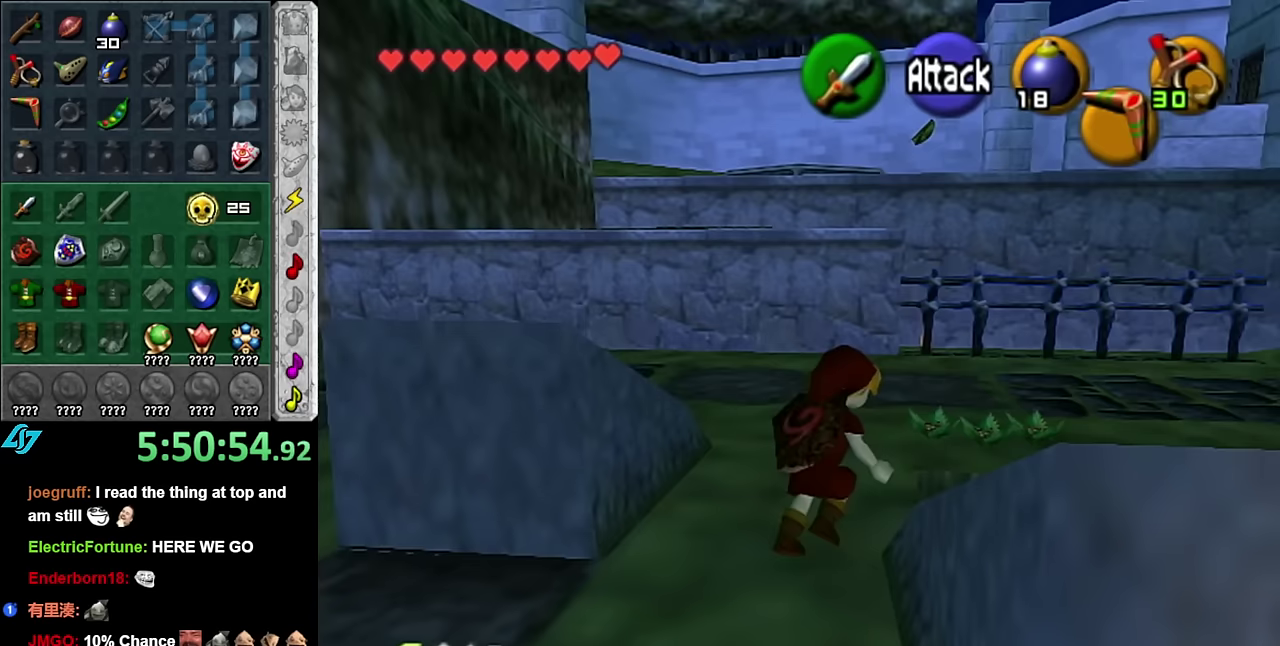
{"buttons": [], "left_stick": "center", "right_stick": "center", "events": [[117, "left_stick", "center"]]}
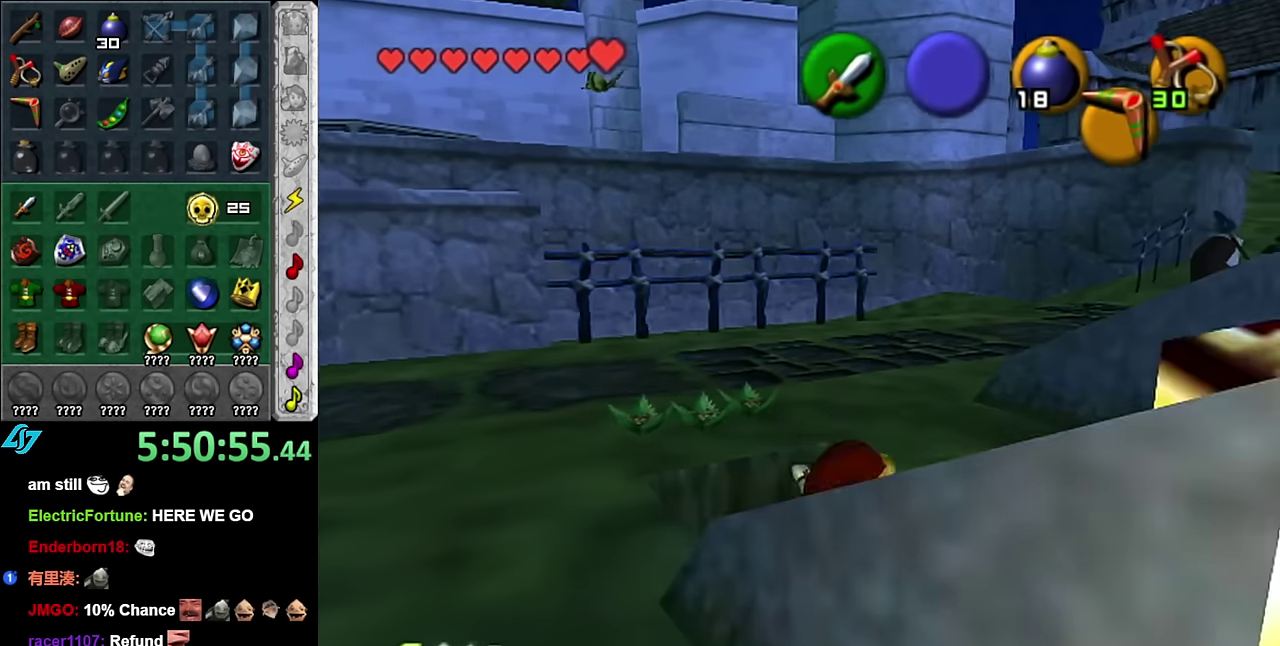
{"buttons": [], "left_stick": "up", "right_stick": "center", "events": [[133, "B", "down"], [267, "B", "up"], [450, "left_stick", "up"]]}
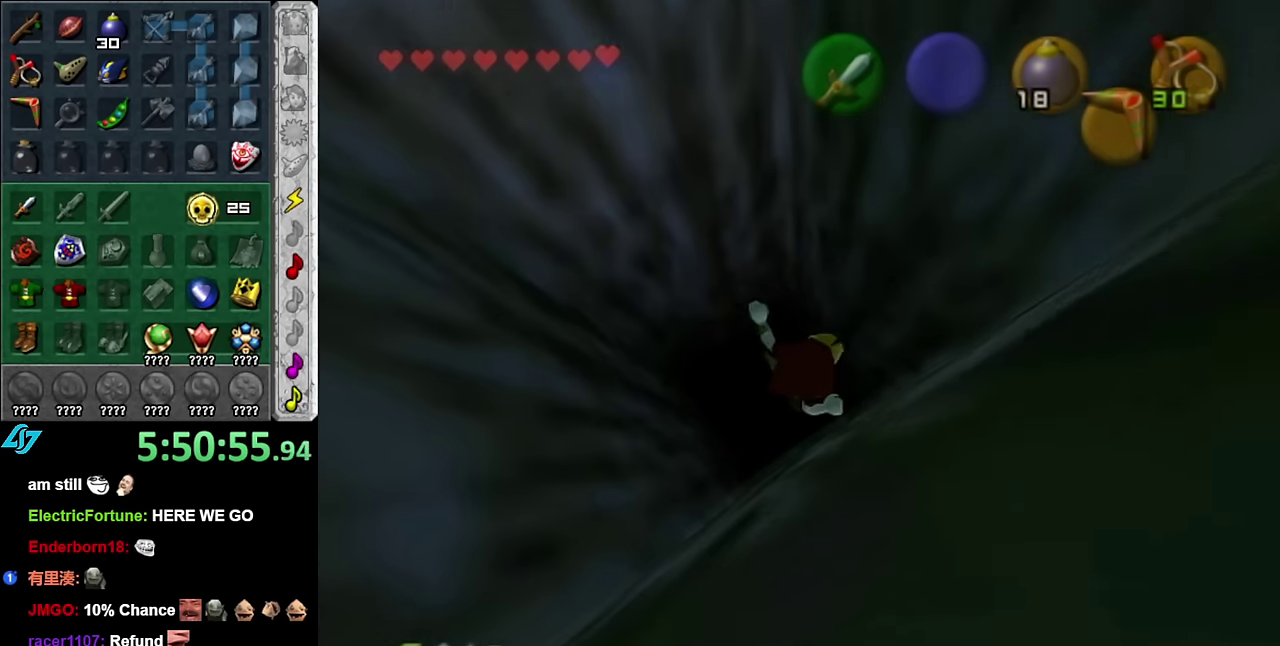
{"buttons": [], "left_stick": "up", "right_stick": "center", "events": []}
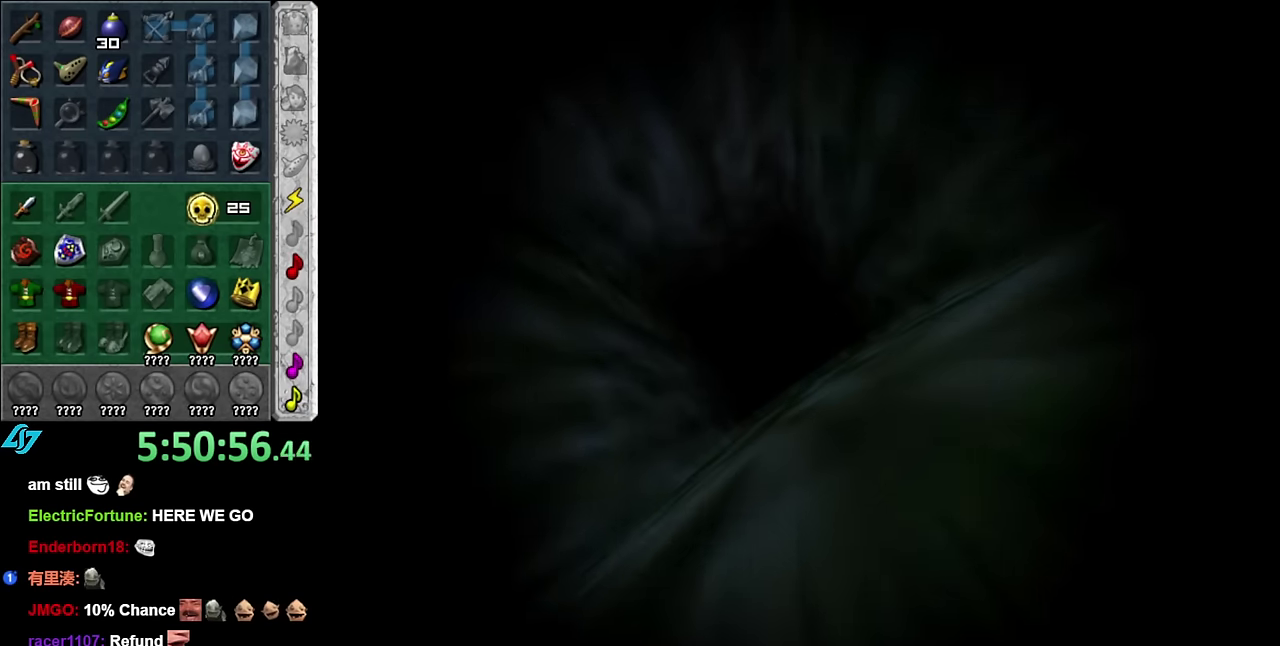
{"buttons": [], "left_stick": "center", "right_stick": "center", "events": [[100, "left_stick", "center"]]}
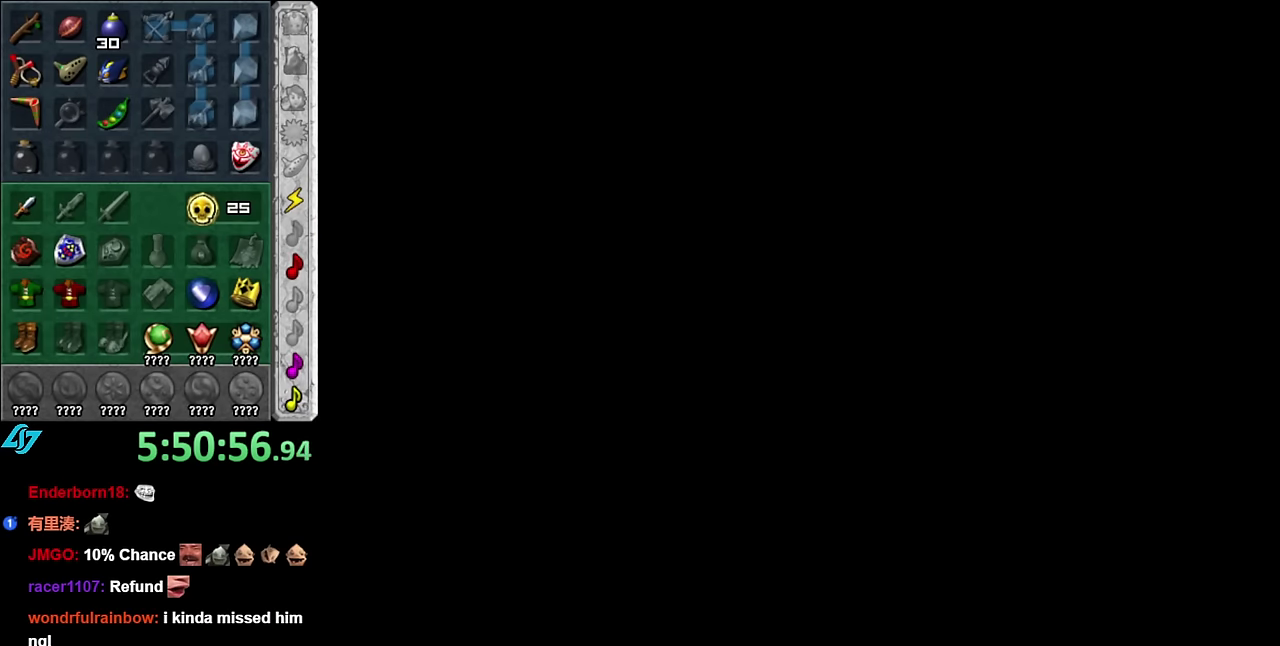
{"buttons": [], "left_stick": "center", "right_stick": "center", "events": []}
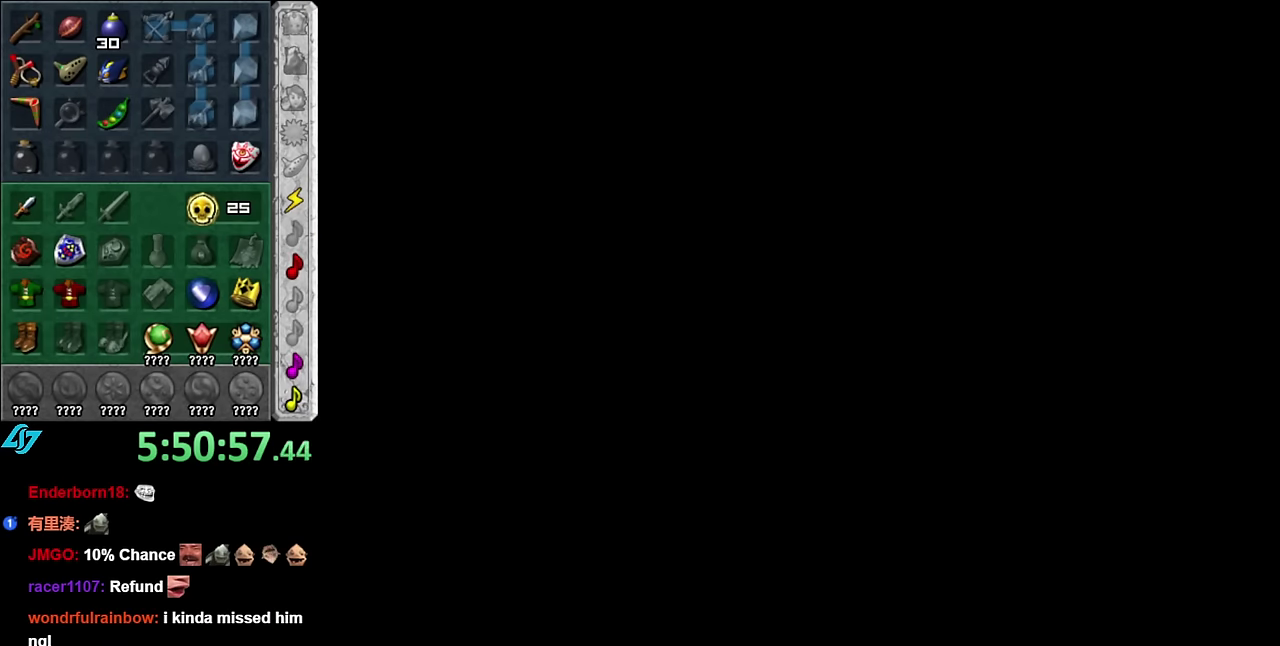
{"buttons": [], "left_stick": "up", "right_stick": "center", "events": [[50, "left_stick", "up"]]}
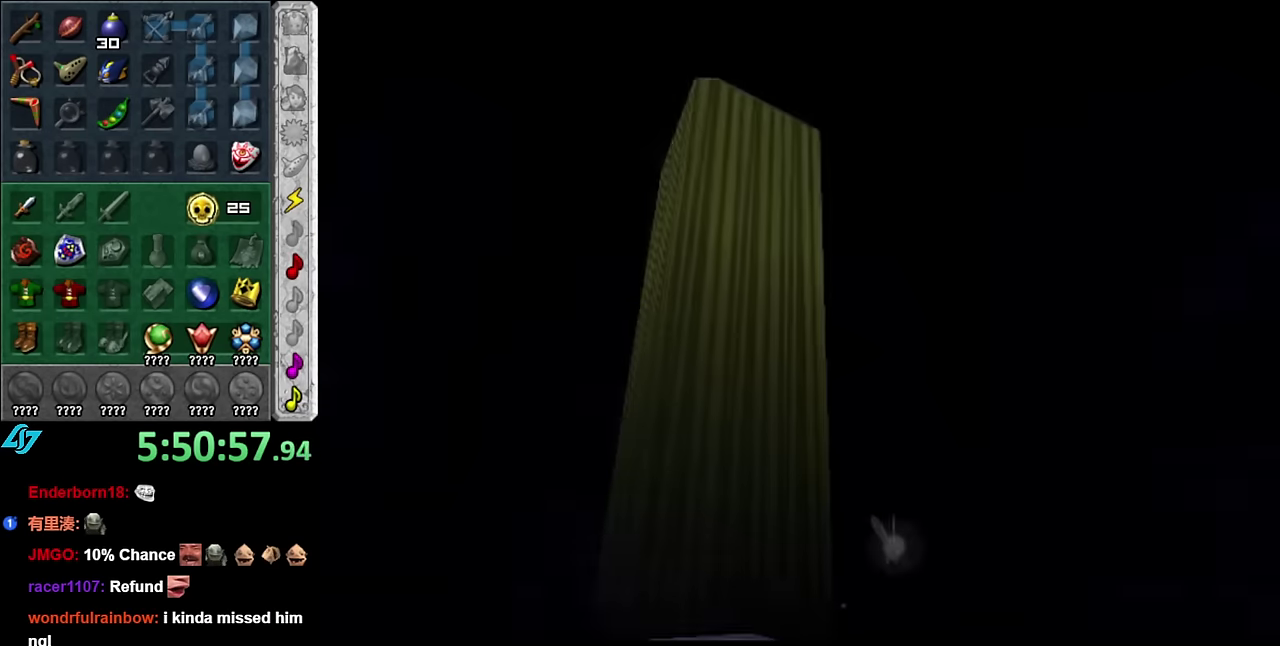
{"buttons": [], "left_stick": "up", "right_stick": "center", "events": []}
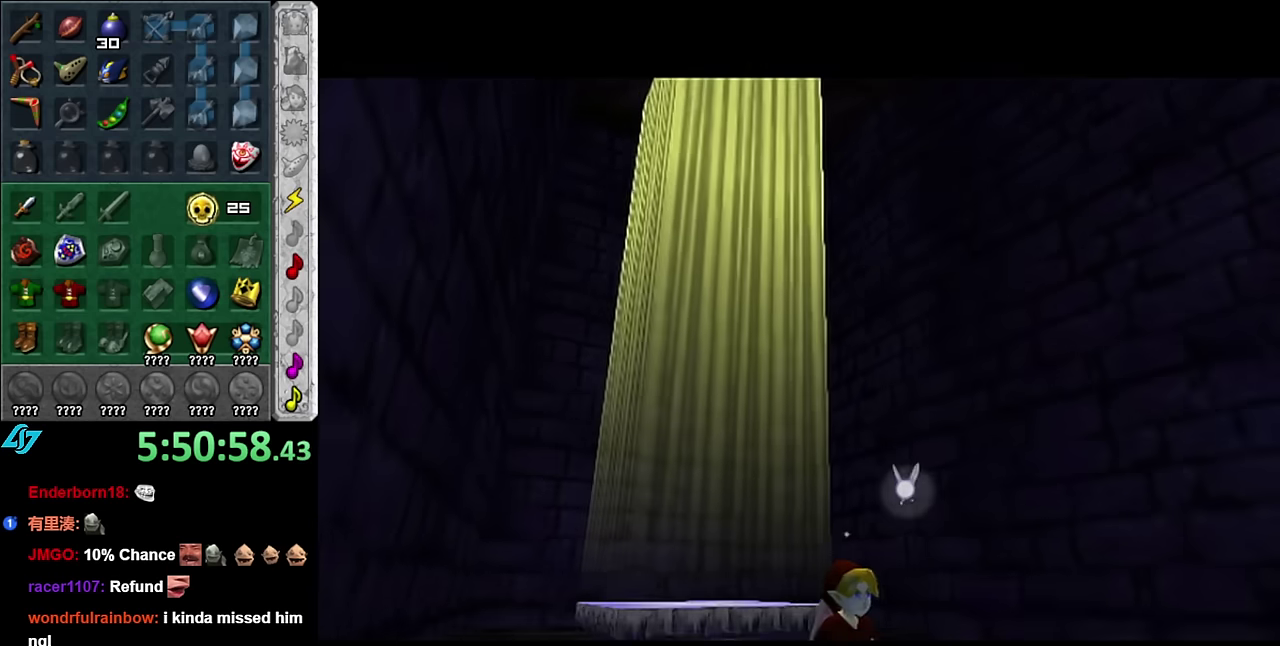
{"buttons": [], "left_stick": "center", "right_stick": "center", "events": [[83, "left_stick", "center"]]}